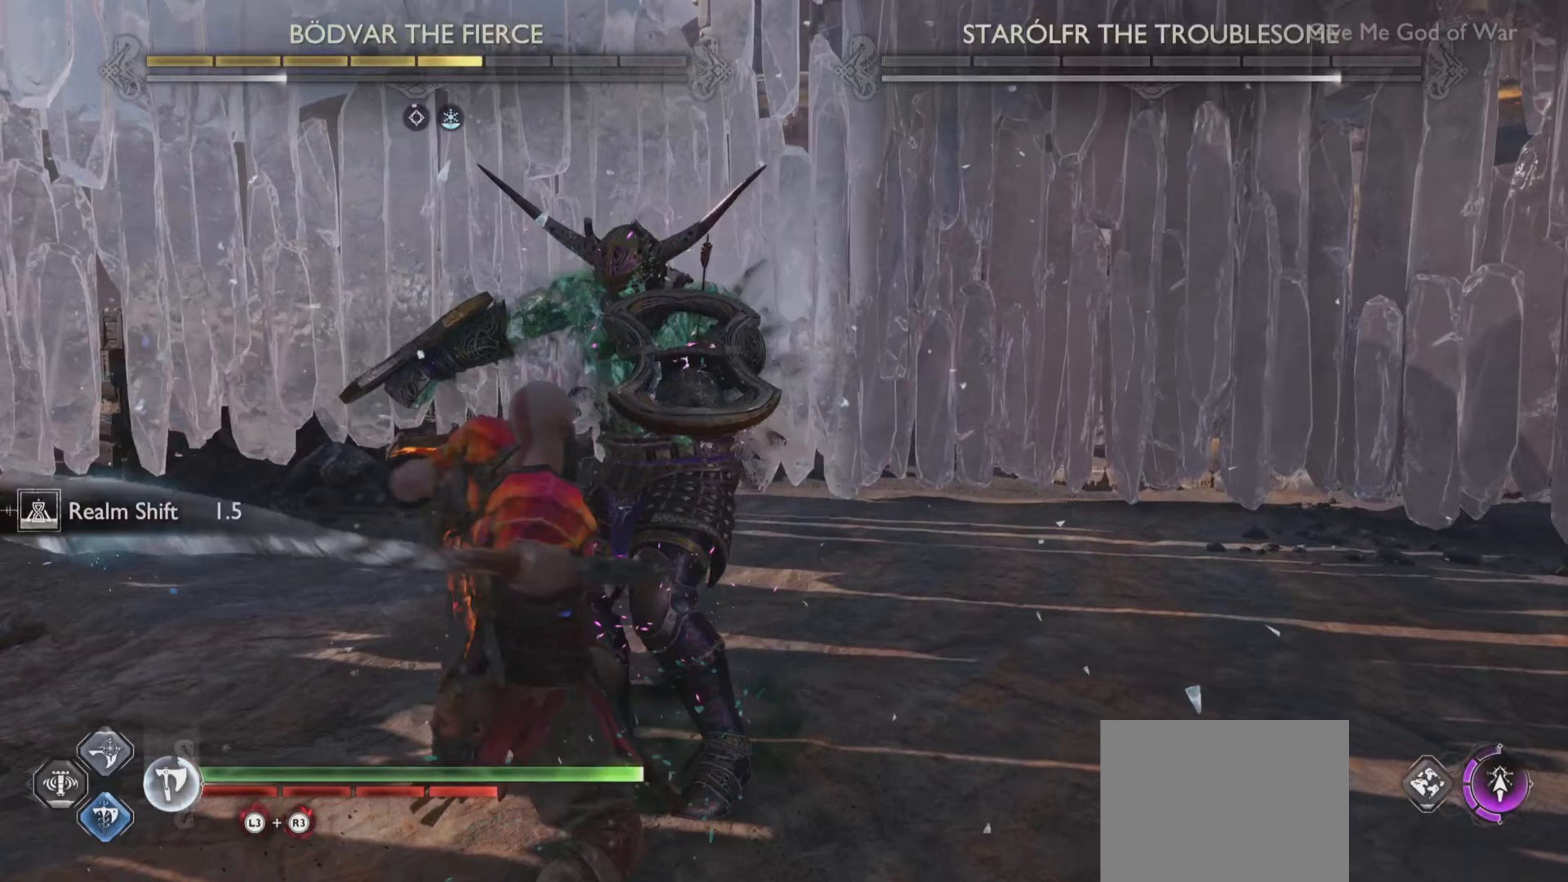
Gameplay with a controller (PlayStation layout); each line is a JSON object with the inputs held at the frame after it (dt_ms = milliseconds from this image to that frame). "events" lists button and stick changes between this image and that frame as [ms after this image, input, new state], when the widget could be followed in between. Not read: L3 R3.
{"dt_ms": 334, "buttons": ["R1"], "left_stick": "center", "right_stick": "center", "events": [[50, "R1", "up"], [100, "R1", "down"], [234, "R1", "up"], [284, "R1", "down"]]}
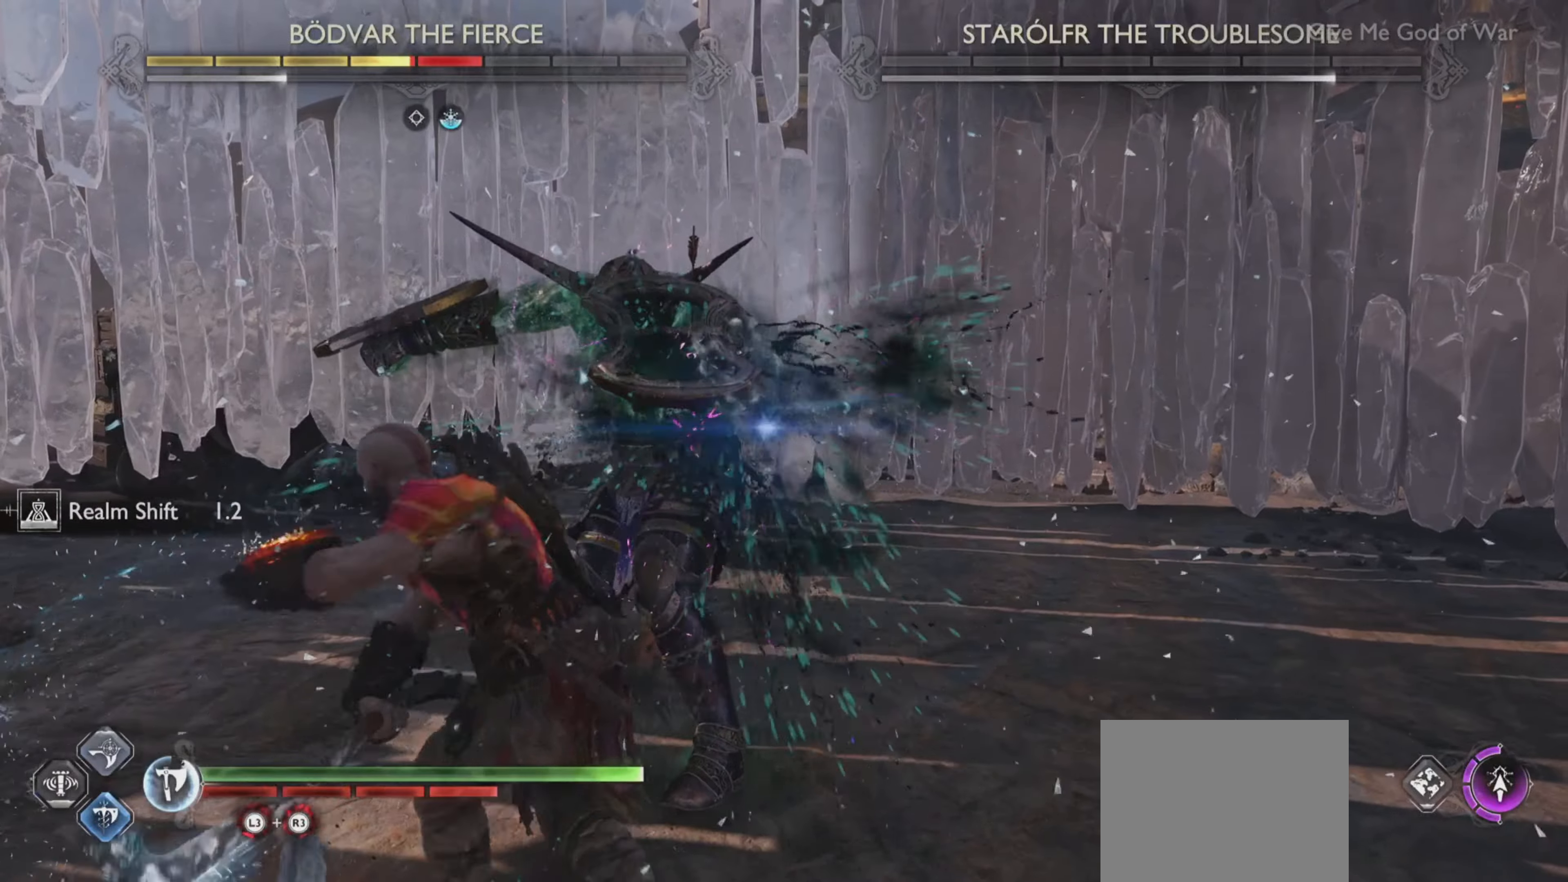
{"dt_ms": 500, "buttons": ["R1"], "left_stick": "center", "right_stick": "center", "events": [[83, "R1", "up"], [133, "R1", "down"], [233, "R1", "up"], [317, "R1", "down"], [317, "right_stick", "up-left"], [400, "right_stick", "center"], [417, "R1", "up"], [483, "R1", "down"]]}
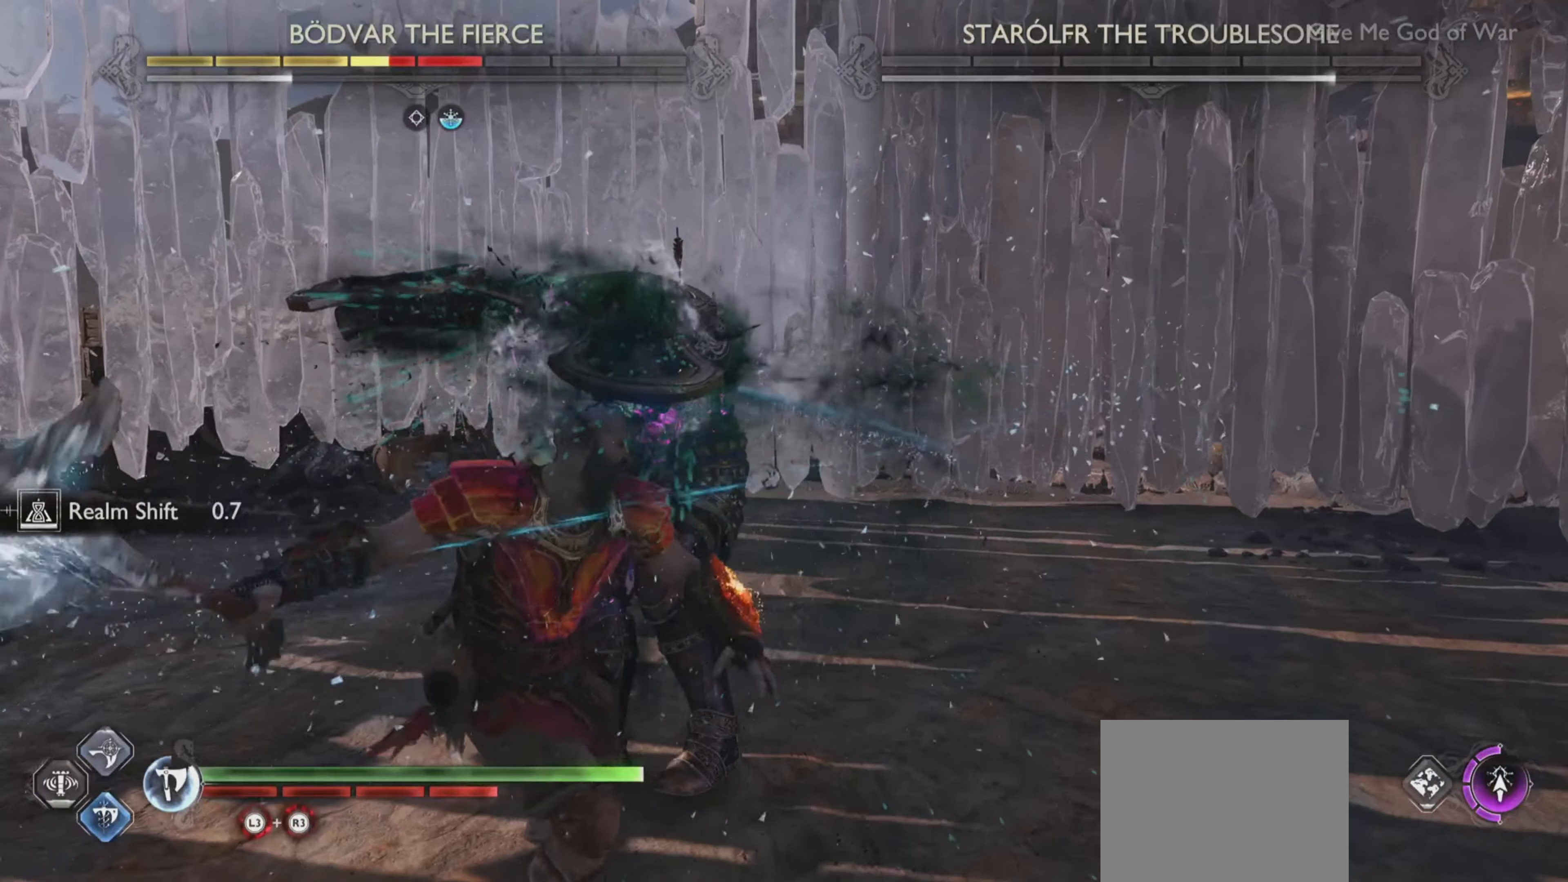
{"dt_ms": 484, "buttons": ["R2"], "left_stick": "center", "right_stick": "up-left", "events": [[100, "R1", "up"], [150, "R1", "down"], [217, "R1", "up"], [284, "R2", "down"], [284, "right_stick", "up-left"], [401, "R2", "up"], [417, "right_stick", "center"], [451, "R2", "down"], [467, "right_stick", "up-left"]]}
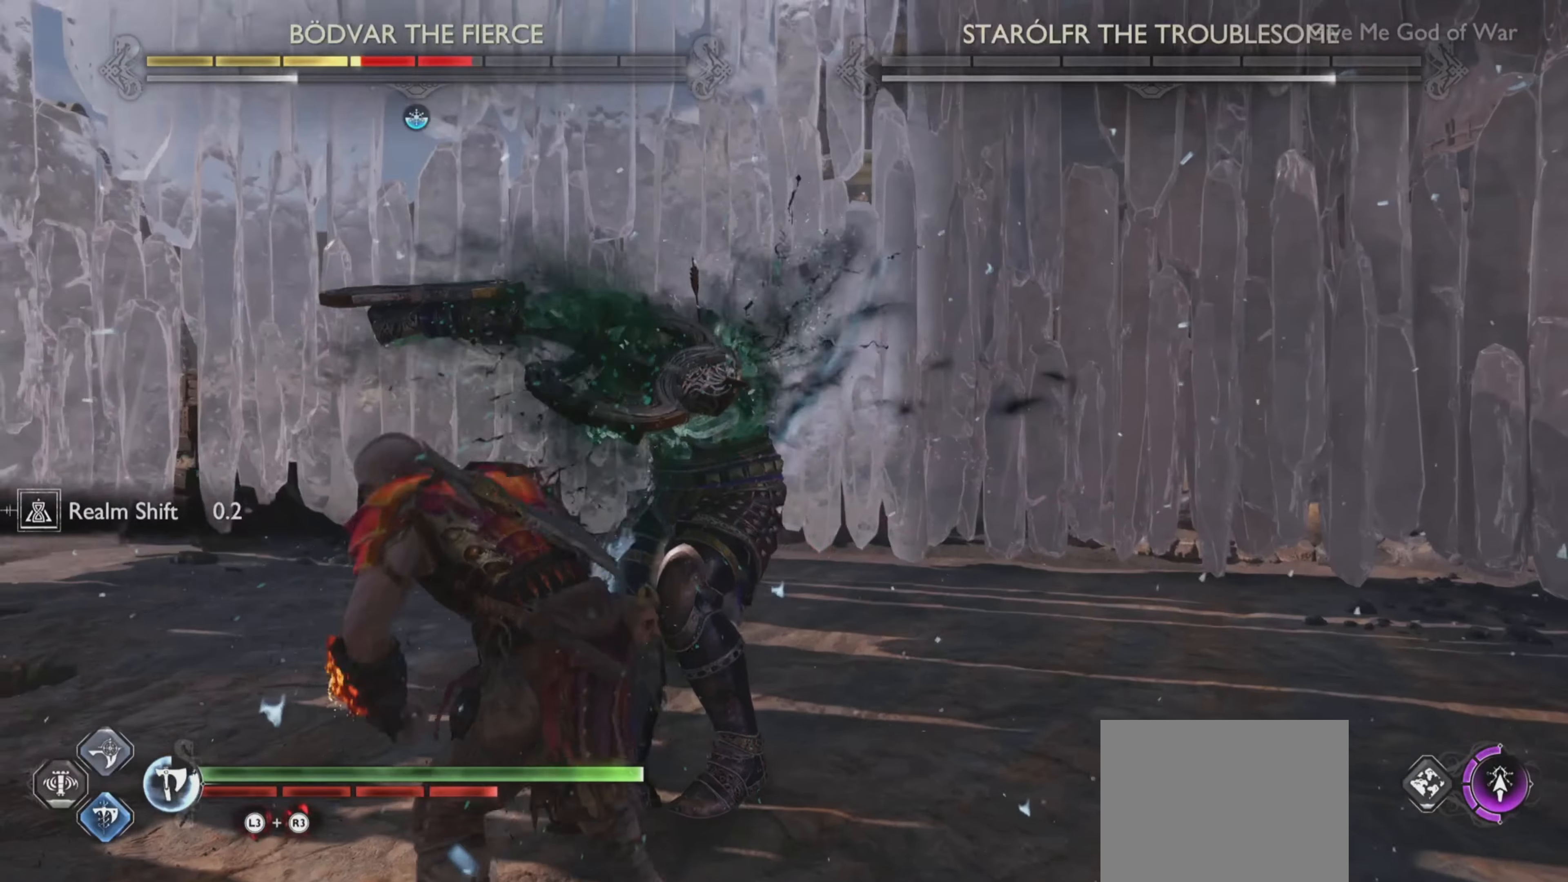
{"dt_ms": 500, "buttons": [], "left_stick": "center", "right_stick": "up-left", "events": [[100, "R2", "up"], [150, "right_stick", "center"], [484, "right_stick", "up-left"]]}
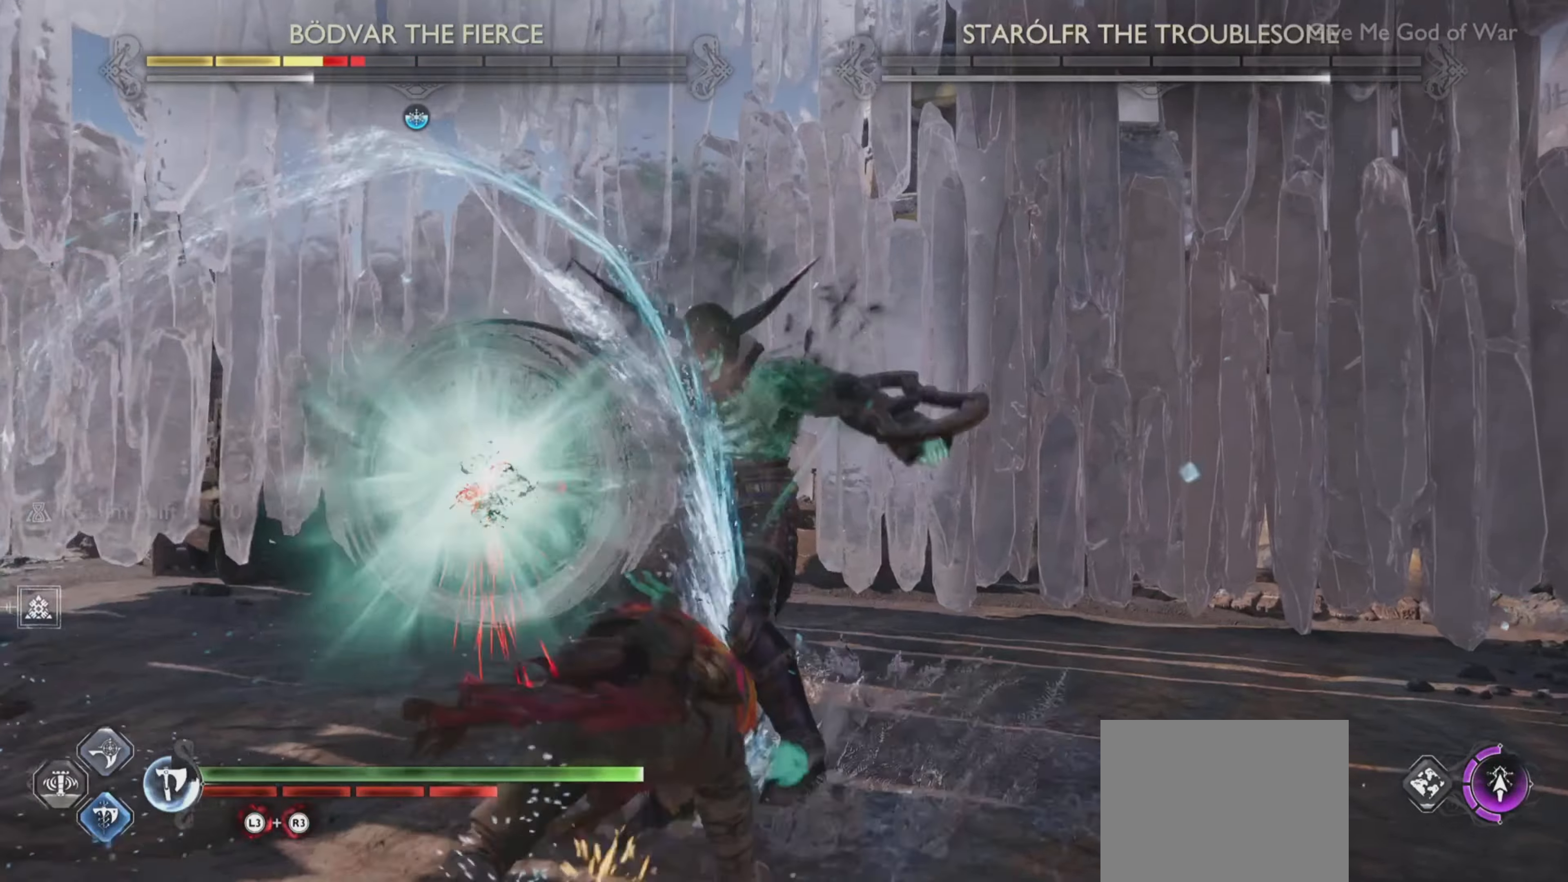
{"dt_ms": 501, "buttons": ["R1"], "left_stick": "center", "right_stick": "center", "events": [[301, "right_stick", "center"], [384, "R1", "down"]]}
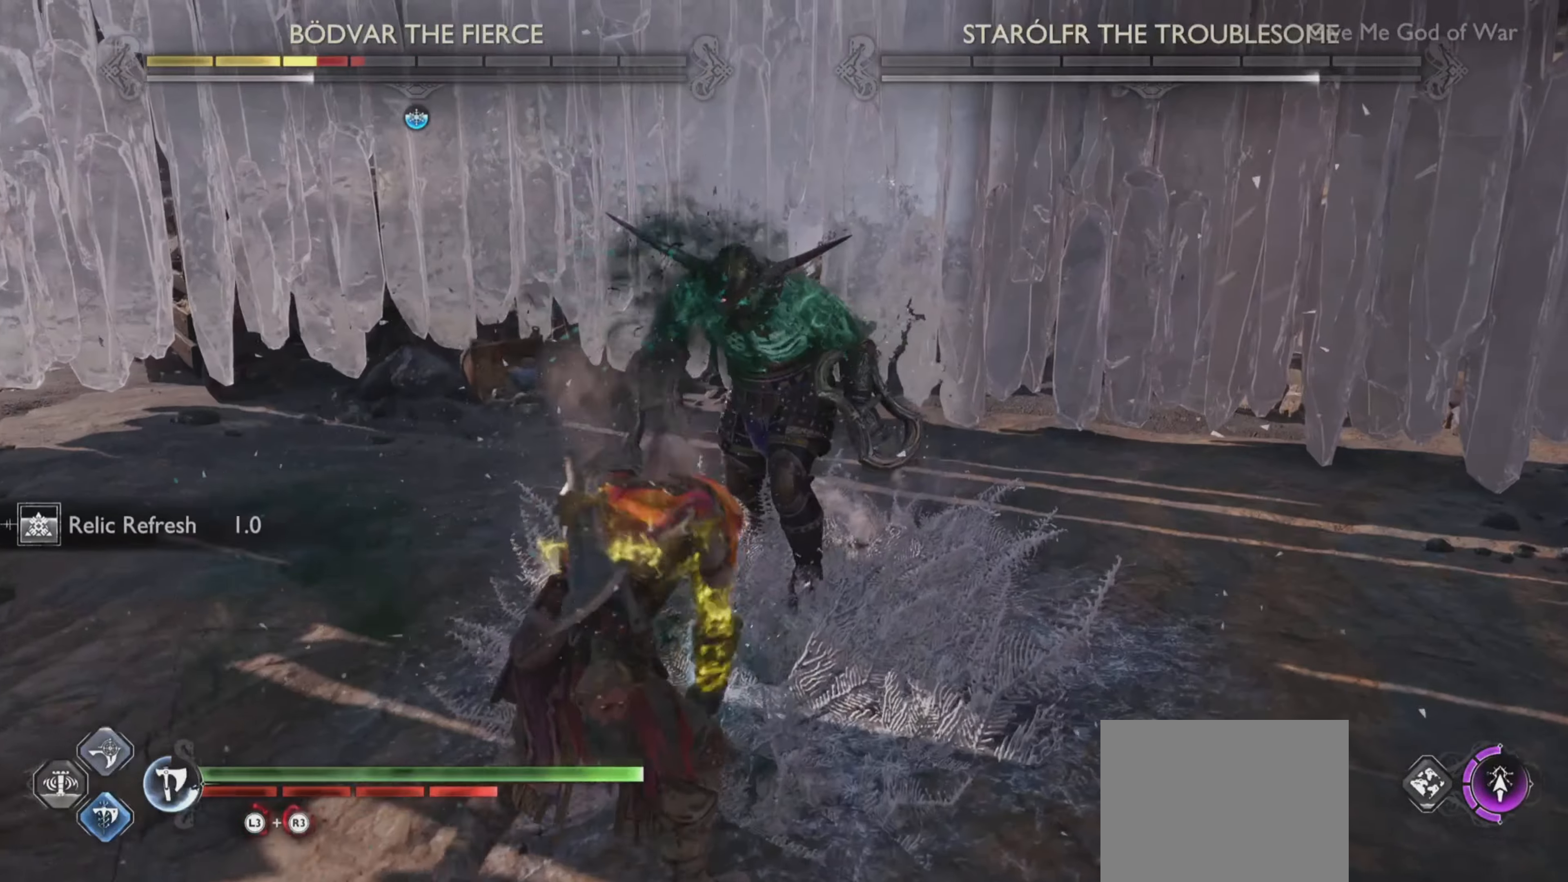
{"dt_ms": 500, "buttons": ["R1"], "left_stick": "center", "right_stick": "center", "events": [[17, "R1", "up"], [117, "R1", "down"], [150, "right_stick", "up-left"], [217, "R1", "up"], [300, "R1", "down"], [400, "R1", "up"], [450, "right_stick", "center"], [467, "R1", "down"]]}
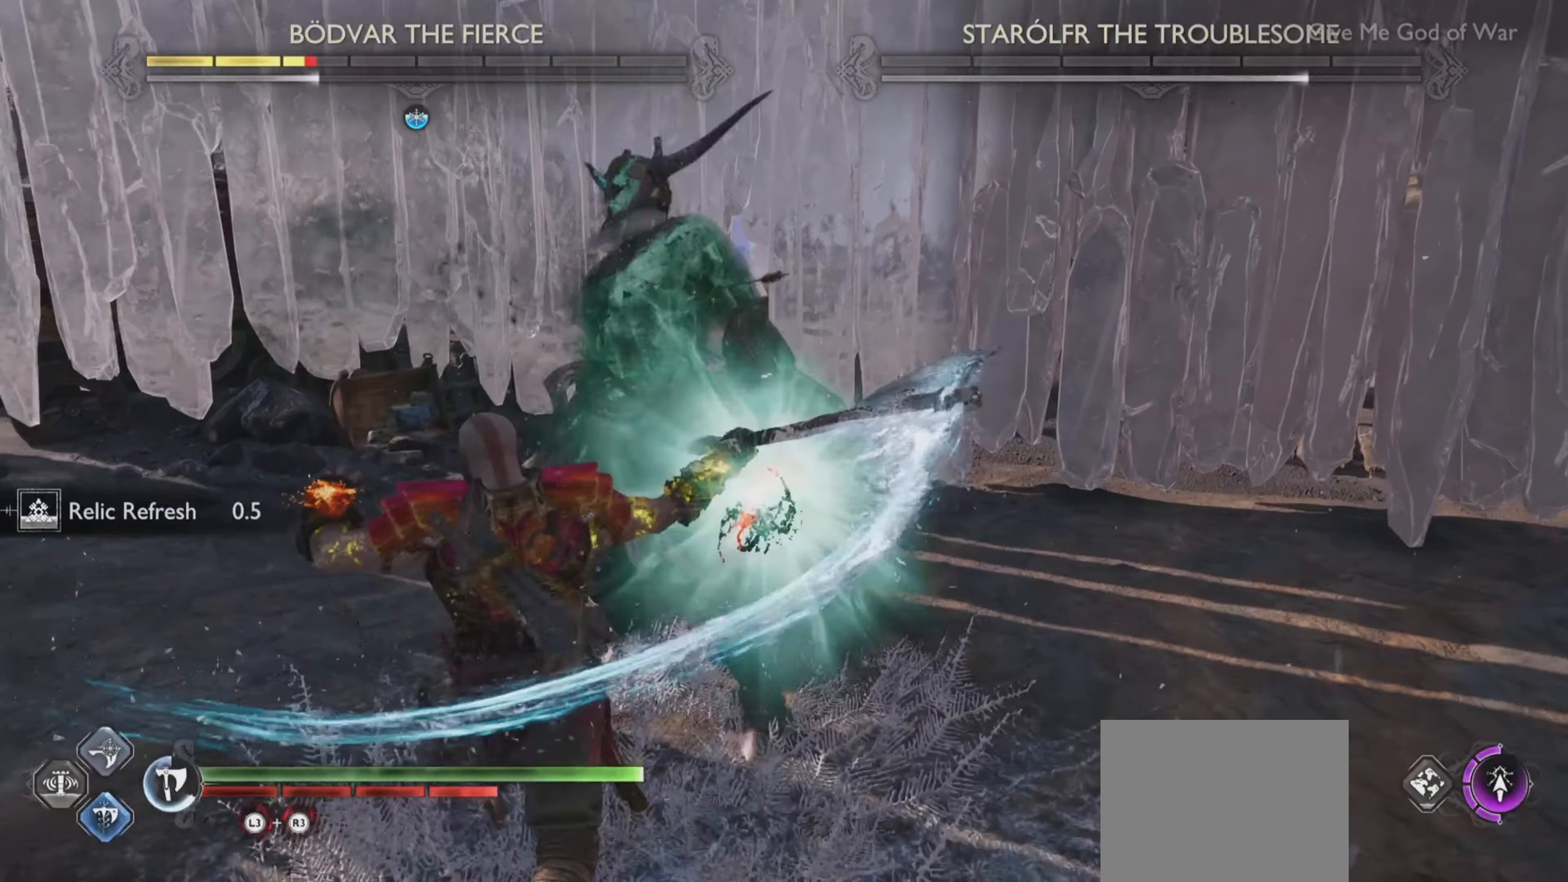
{"dt_ms": 501, "buttons": [], "left_stick": "center", "right_stick": "center", "events": [[17, "right_stick", "up-left"], [101, "R1", "up"], [101, "right_stick", "center"], [151, "R1", "down"], [267, "R1", "up"], [334, "R1", "down"], [368, "right_stick", "up-left"], [451, "R1", "up"], [468, "right_stick", "center"]]}
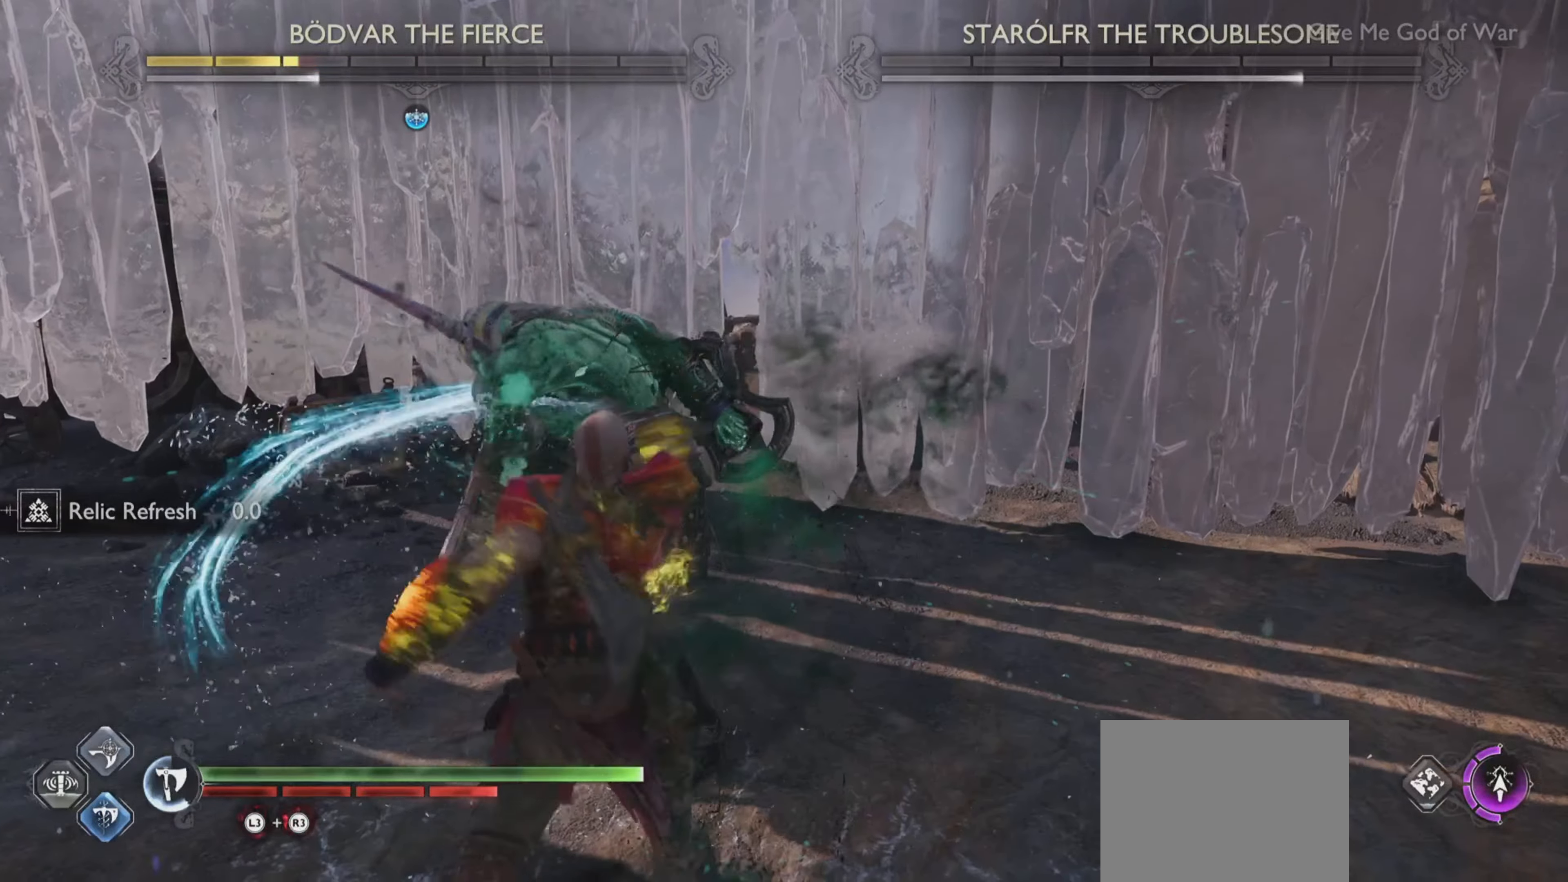
{"dt_ms": 500, "buttons": [], "left_stick": "center", "right_stick": "up-left", "events": [[17, "R1", "down"], [50, "right_stick", "up-left"], [133, "R1", "up"], [200, "R1", "down"], [317, "R1", "up"], [367, "R1", "down"], [484, "R1", "up"]]}
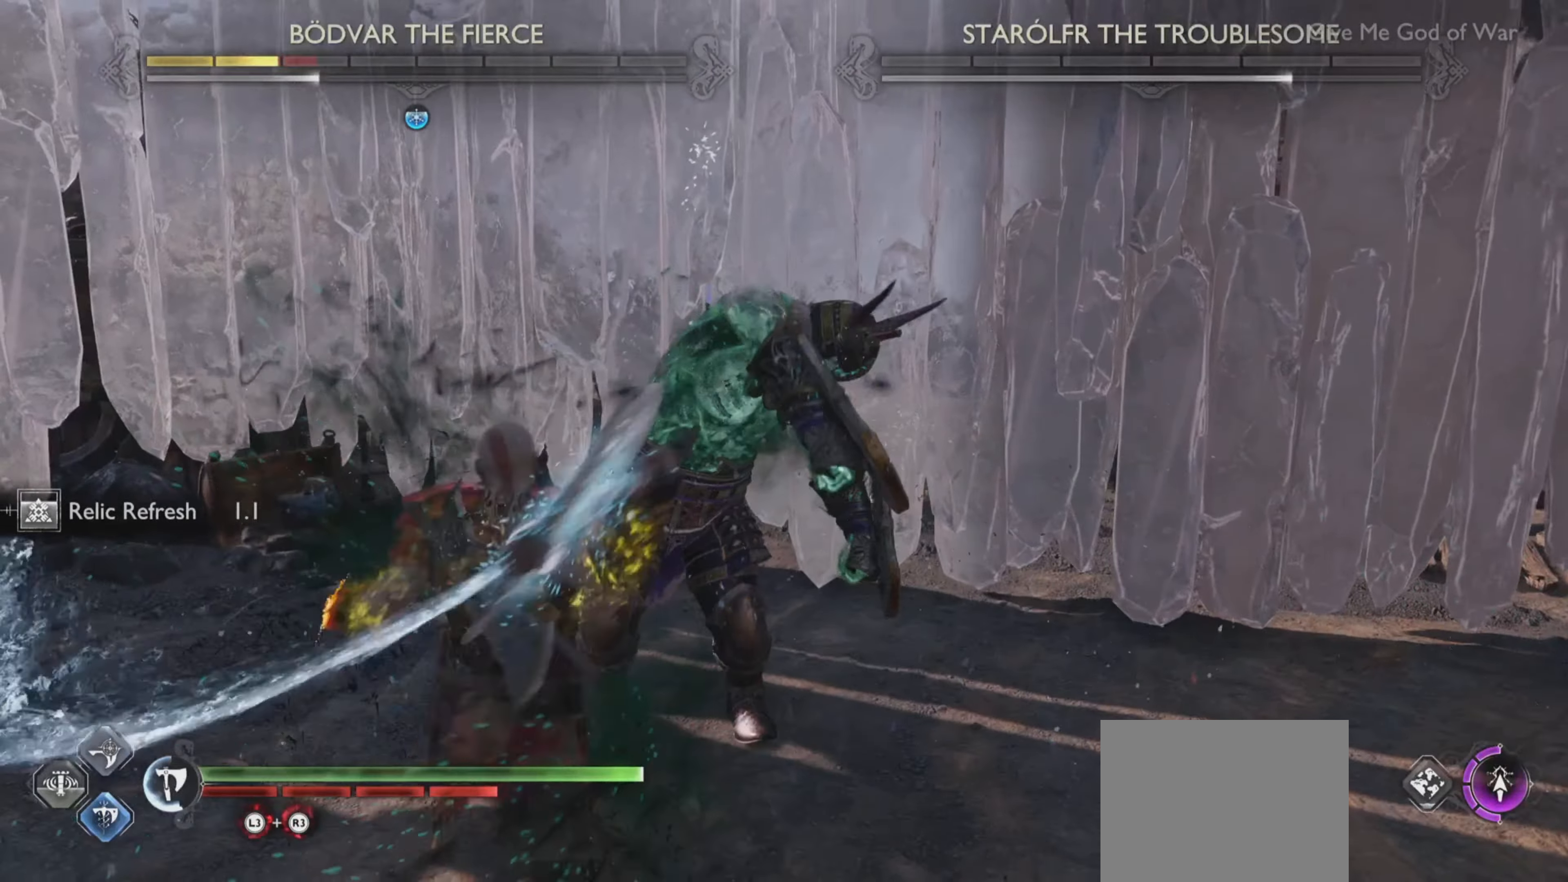
{"dt_ms": 501, "buttons": [], "left_stick": "center", "right_stick": "up-left", "events": [[67, "R2", "down"], [184, "R2", "up"], [251, "R2", "down"], [368, "R2", "up"]]}
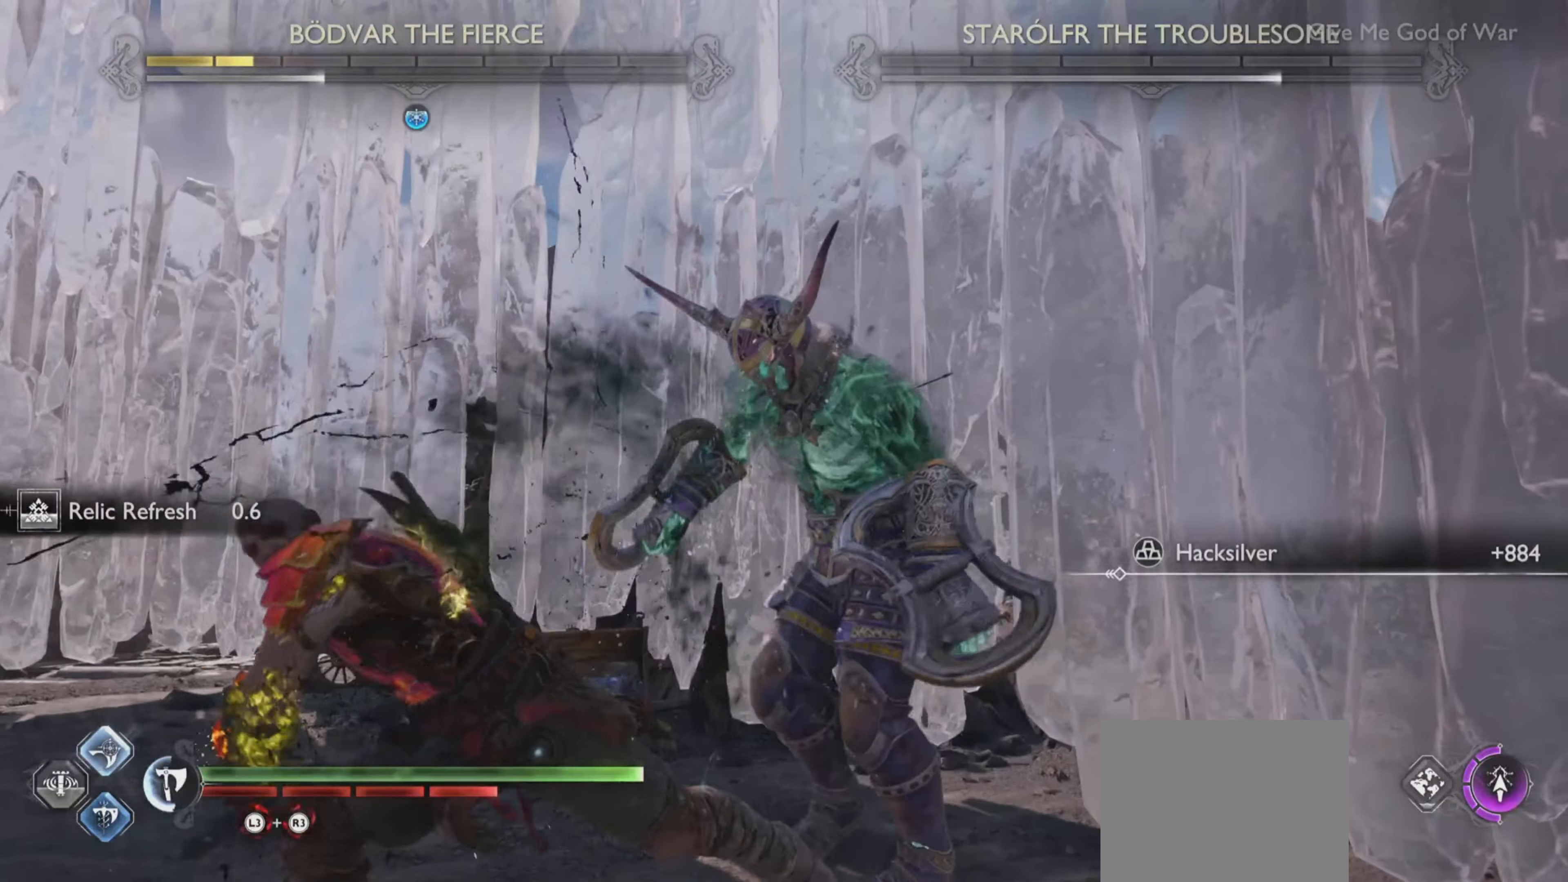
{"dt_ms": 500, "buttons": [], "left_stick": "center", "right_stick": "up-left", "events": [[17, "right_stick", "center"], [217, "right_stick", "up-left"]]}
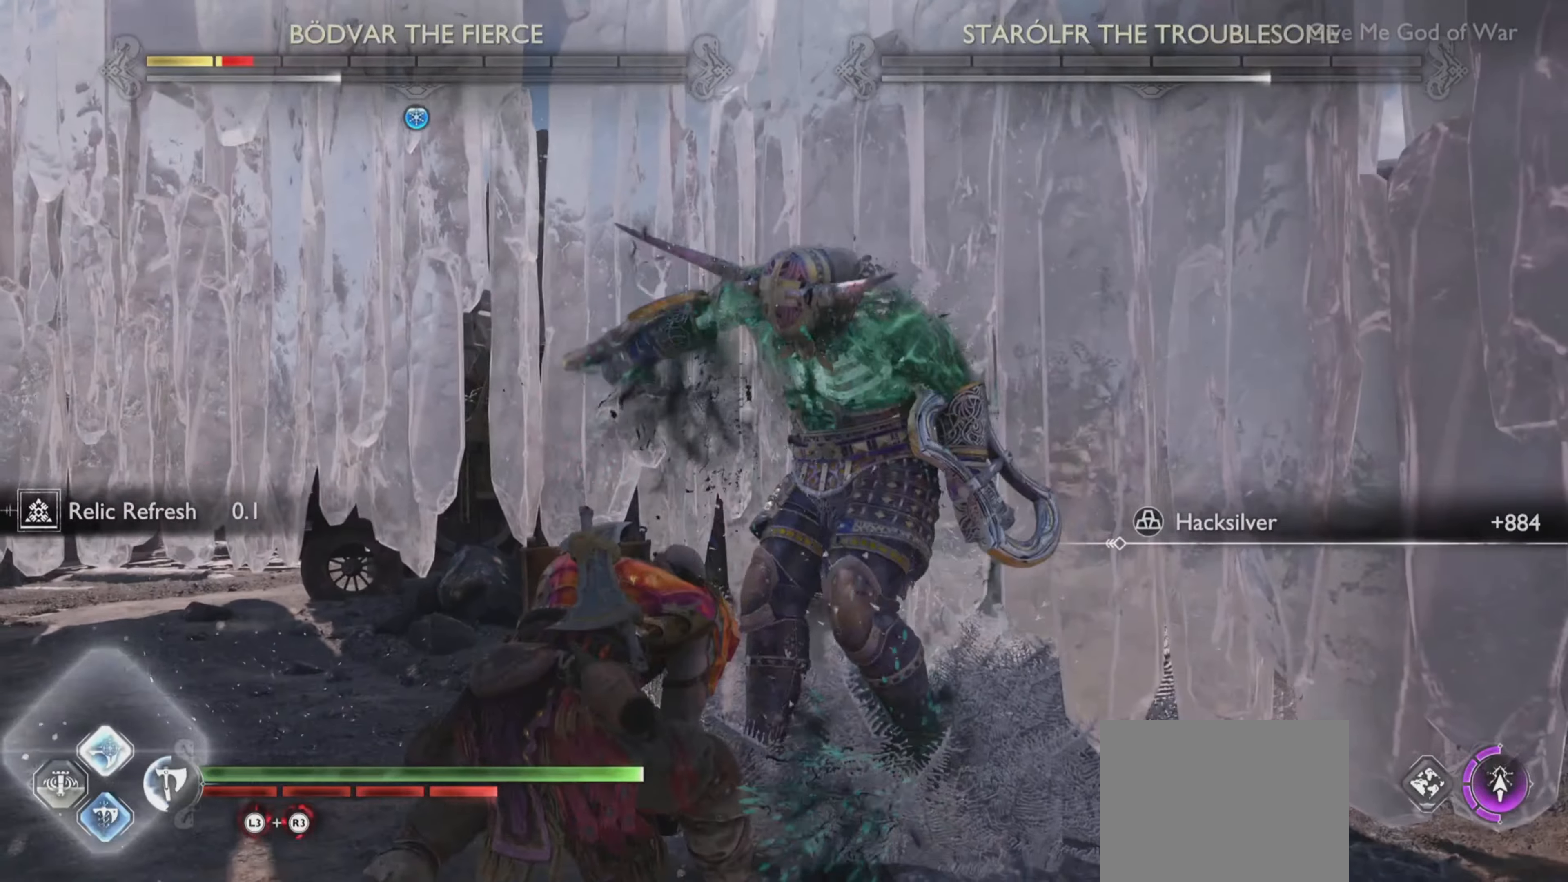
{"dt_ms": 501, "buttons": ["L1", "R1"], "left_stick": "center", "right_stick": "center", "events": [[17, "right_stick", "center"], [334, "L1", "down"], [368, "R1", "down"]]}